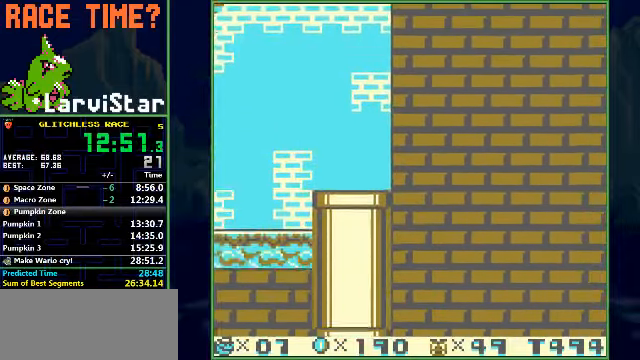
Gameplay with a controller (Nintendo layout); each line is a JSON object with the inputs held at the frame after it. "events" lists button and stick changes between this image and that frame as [ms after this image, input, new state], when the widget could be followed in between. Not read: L3 R1 R3 X Y.
{"buttons": ["B", "DPAD_LEFT"], "events": []}
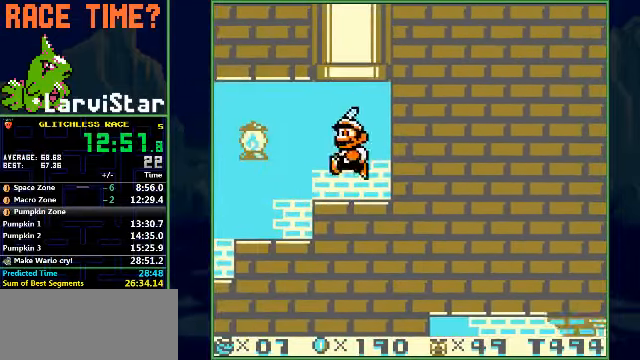
{"buttons": ["B", "DPAD_LEFT"], "events": []}
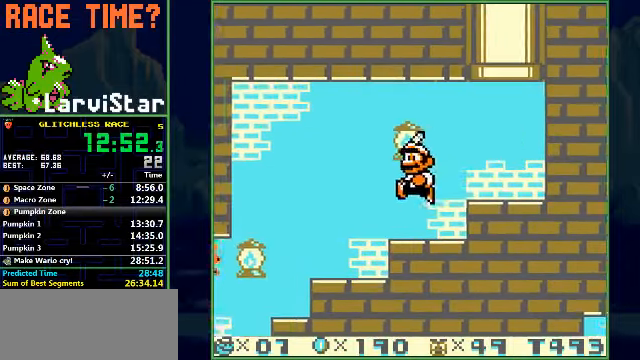
{"buttons": ["B", "DPAD_LEFT"], "events": []}
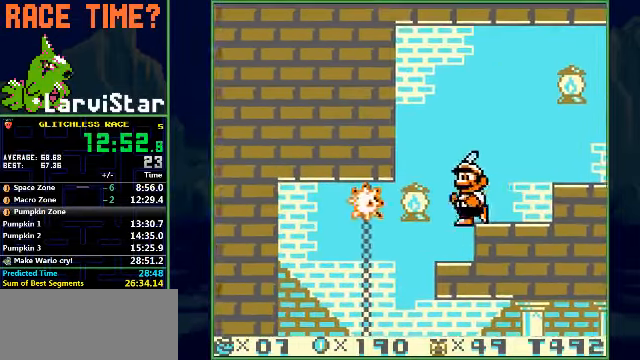
{"buttons": ["B"], "events": [[200, "DPAD_LEFT", "up"]]}
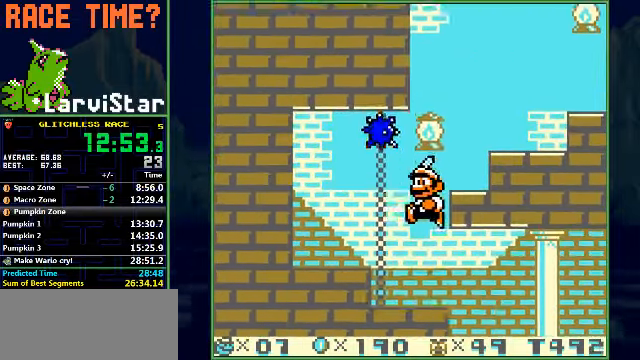
{"buttons": ["B", "DPAD_RIGHT"], "events": [[34, "DPAD_RIGHT", "down"]]}
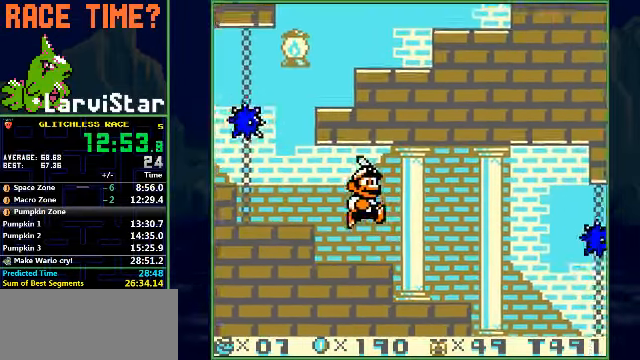
{"buttons": ["A", "B", "DPAD_RIGHT"], "events": [[434, "A", "down"]]}
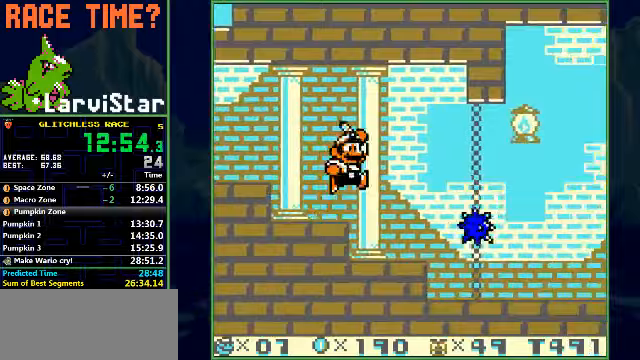
{"buttons": ["B", "DPAD_RIGHT"], "events": [[100, "A", "up"]]}
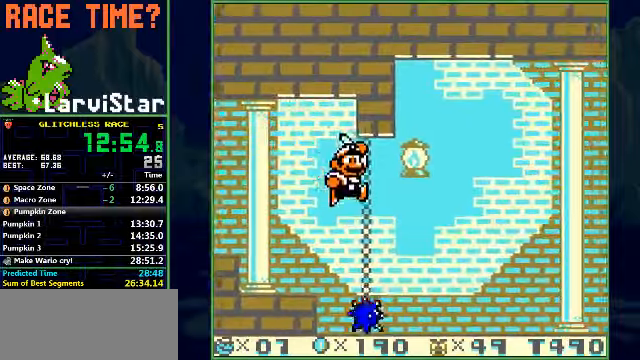
{"buttons": ["B", "DPAD_RIGHT"], "events": []}
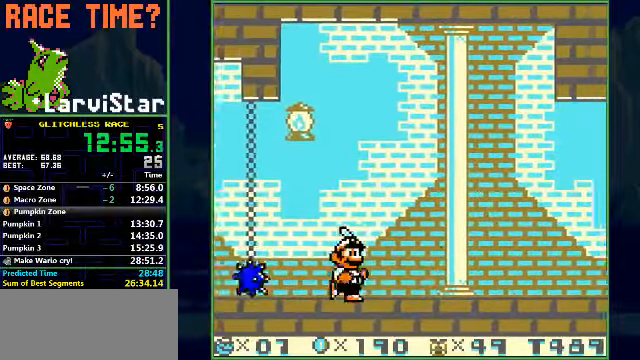
{"buttons": ["B", "DPAD_RIGHT"], "events": [[467, "A", "down"], [500, "A", "up"]]}
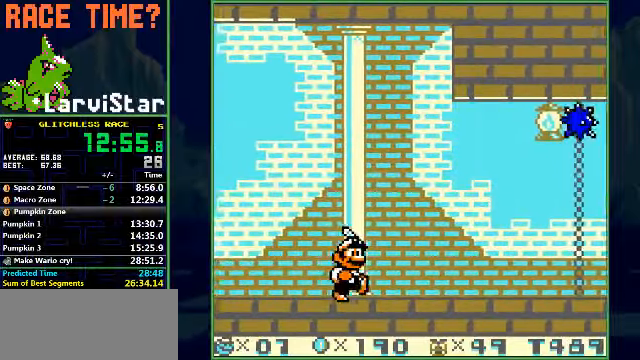
{"buttons": ["B", "DPAD_RIGHT"], "events": [[67, "B", "up"], [400, "B", "down"]]}
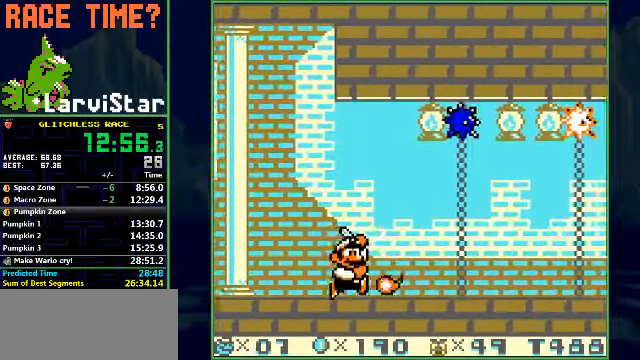
{"buttons": ["B", "DPAD_RIGHT"], "events": []}
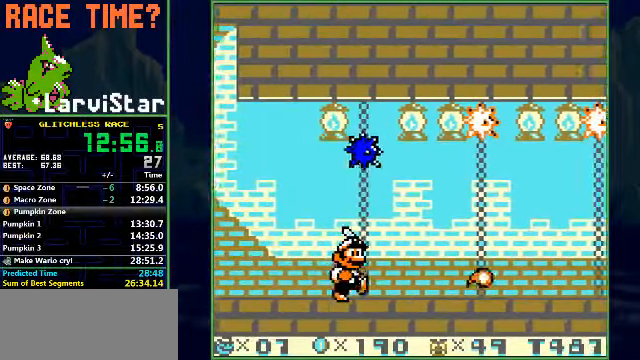
{"buttons": ["B", "DPAD_RIGHT"], "events": []}
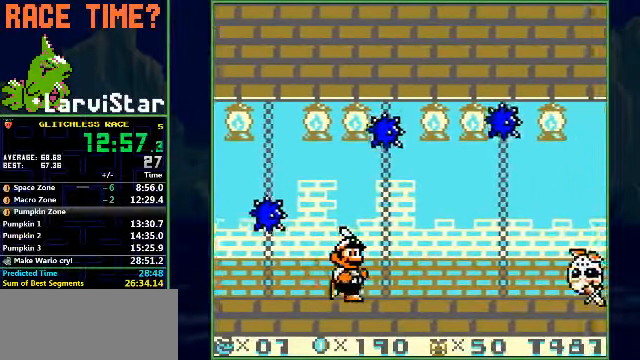
{"buttons": ["B", "DPAD_RIGHT"], "events": []}
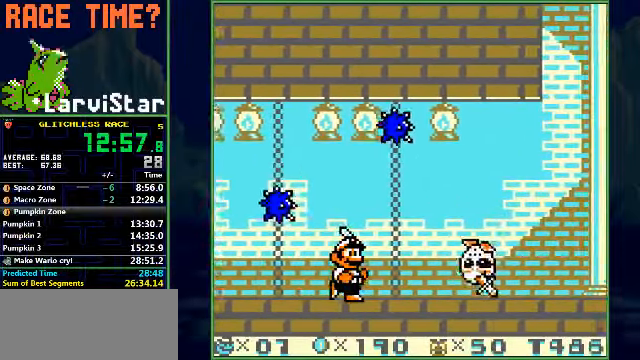
{"buttons": ["B", "DPAD_RIGHT"], "events": []}
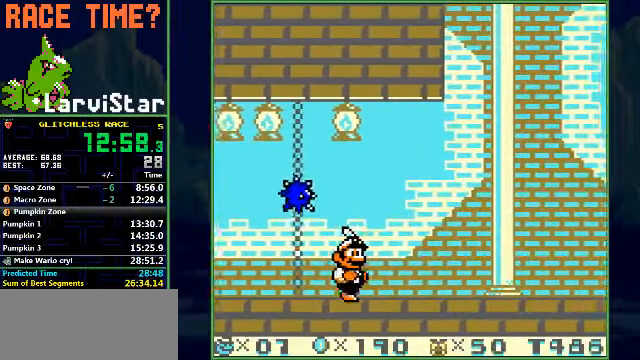
{"buttons": ["B", "DPAD_RIGHT"], "events": []}
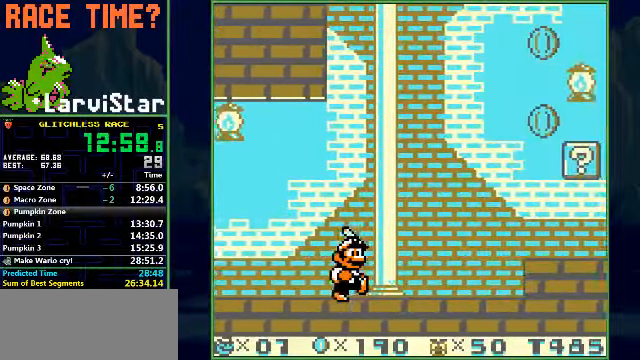
{"buttons": ["B", "DPAD_RIGHT"], "events": [[400, "A", "down"], [500, "A", "up"]]}
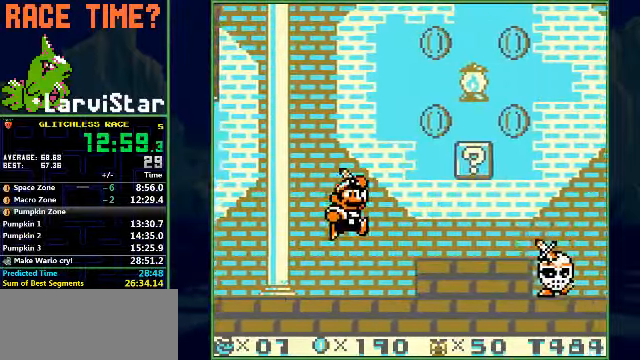
{"buttons": ["B", "DPAD_RIGHT"], "events": []}
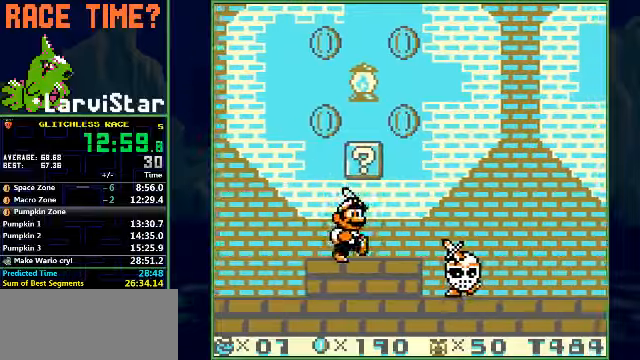
{"buttons": ["A", "B", "DPAD_RIGHT"], "events": [[133, "A", "down"], [200, "A", "up"], [300, "A", "down"]]}
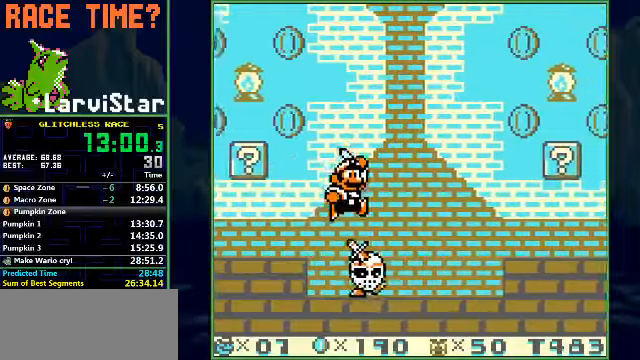
{"buttons": ["B", "DPAD_RIGHT"], "events": [[266, "A", "up"]]}
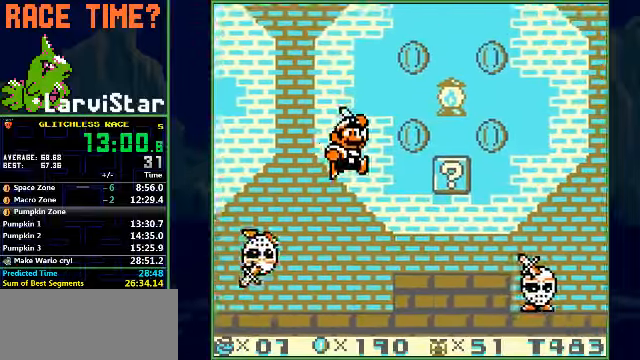
{"buttons": ["B", "DPAD_RIGHT"], "events": []}
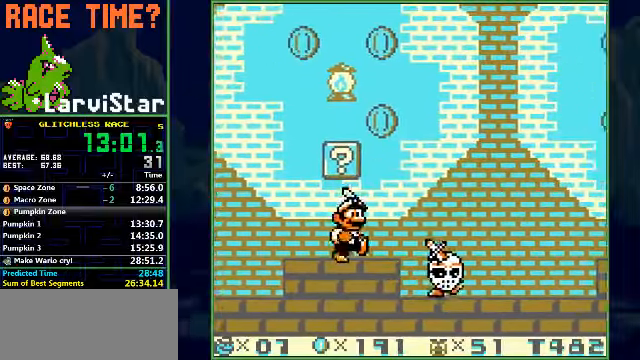
{"buttons": ["A", "B", "DPAD_RIGHT"], "events": [[66, "A", "down"], [133, "A", "up"], [200, "A", "down"]]}
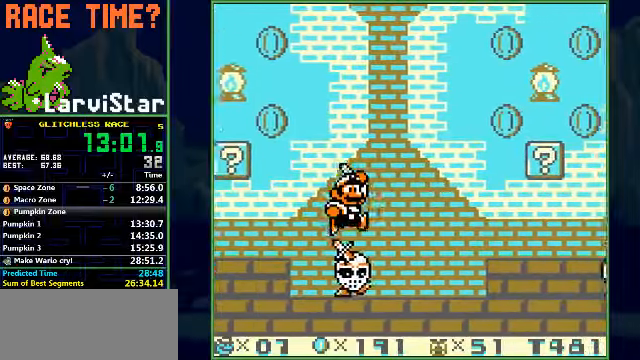
{"buttons": ["B", "DPAD_RIGHT"], "events": [[133, "A", "up"]]}
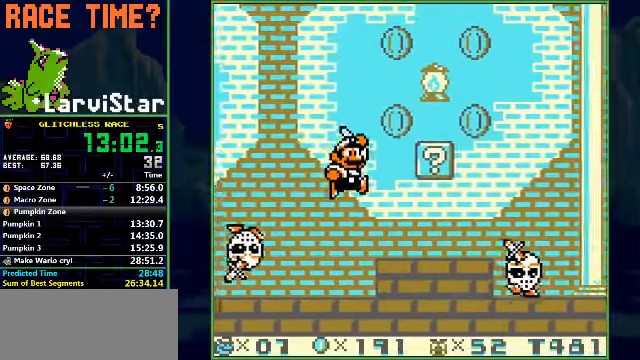
{"buttons": ["A", "B", "DPAD_RIGHT"], "events": [[466, "A", "down"]]}
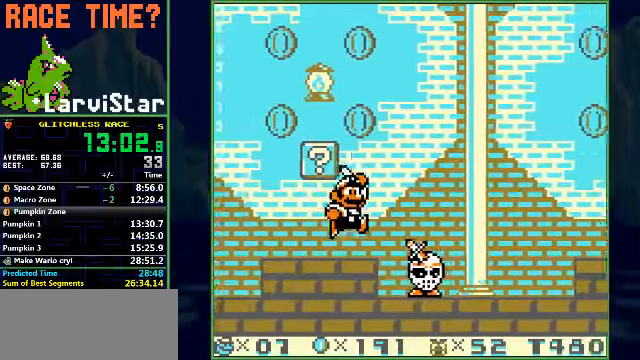
{"buttons": ["A", "B", "DPAD_RIGHT"], "events": [[33, "A", "up"], [133, "A", "down"]]}
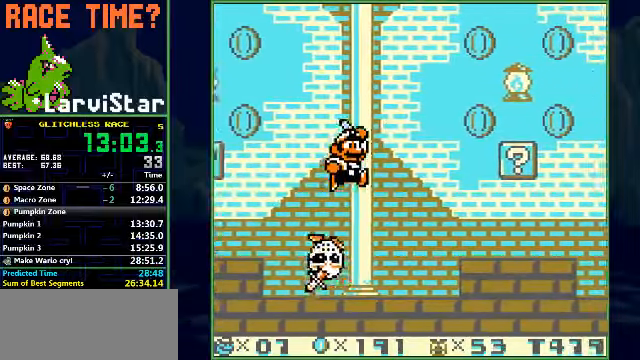
{"buttons": ["B", "DPAD_RIGHT"], "events": [[33, "A", "up"]]}
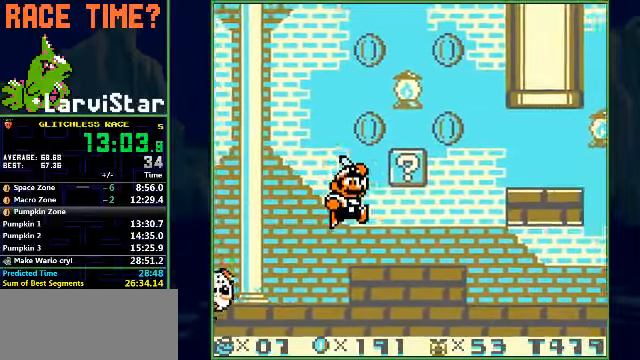
{"buttons": ["A", "B", "DPAD_RIGHT"], "events": [[400, "A", "down"]]}
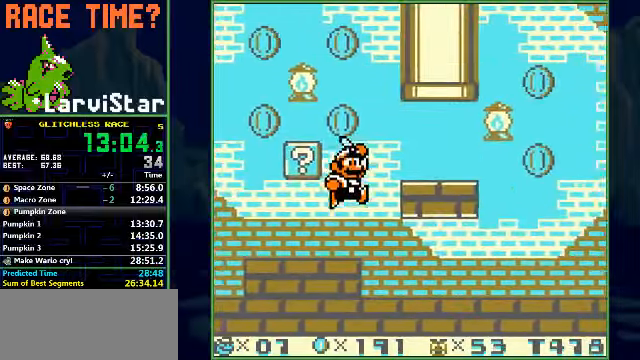
{"buttons": ["B", "DPAD_RIGHT"], "events": [[66, "A", "up"]]}
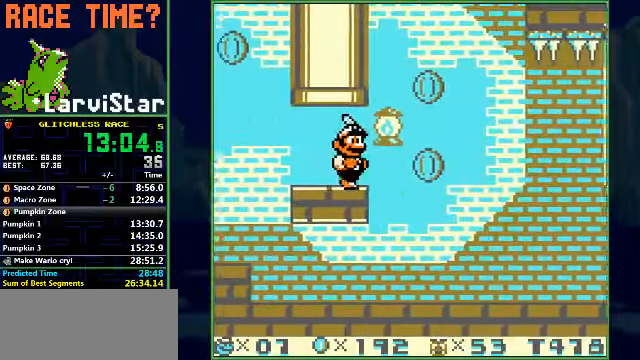
{"buttons": ["B", "DPAD_DOWN", "DPAD_RIGHT"], "events": [[100, "A", "down"], [133, "DPAD_DOWN", "down"], [167, "A", "up"]]}